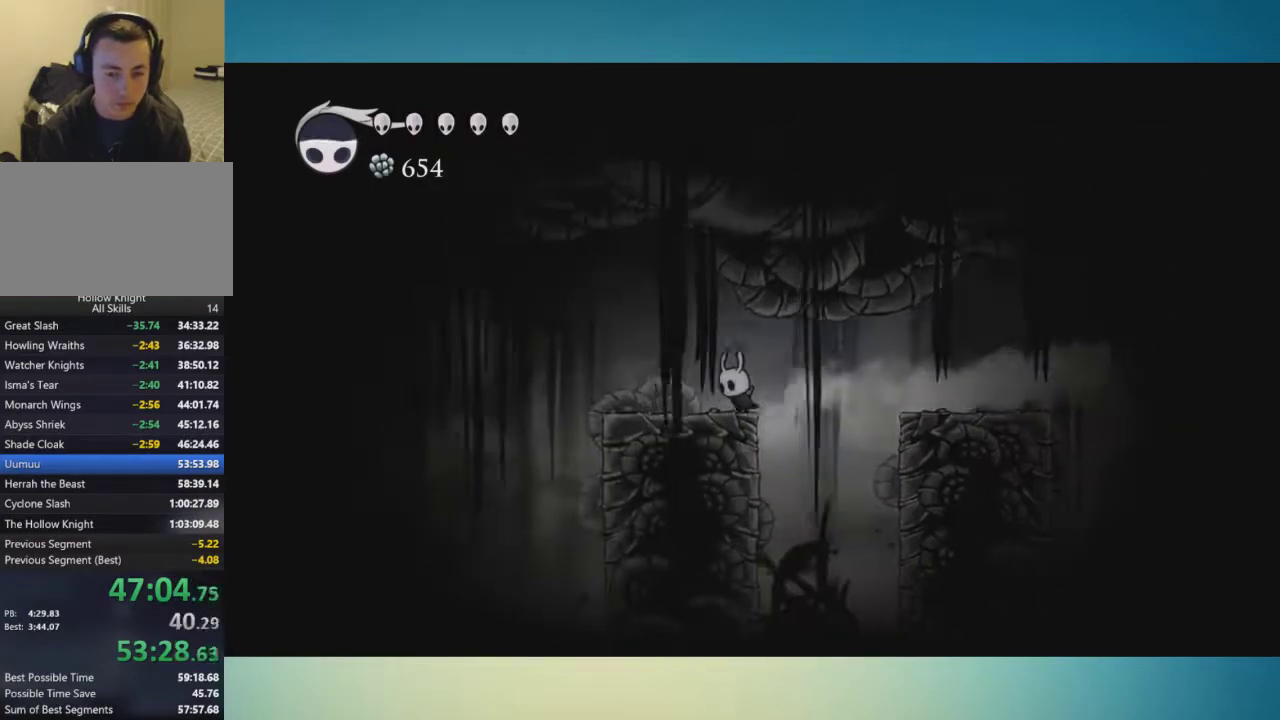
Gameplay with a controller (Xbox layout); each line is a JSON object with the inputs held at the frame after it. "events" lists button and stick changes between this image and that frame as [ms after this image, input, new state], when the widget could be followed in between. This overlay highlights the sticks when they move; stick clicks (L3 R3) are not distinguishable. Not read: L1 L2 L3 R1 R2 R3.
{"buttons": [], "left_stick": "left", "right_stick": "center", "events": []}
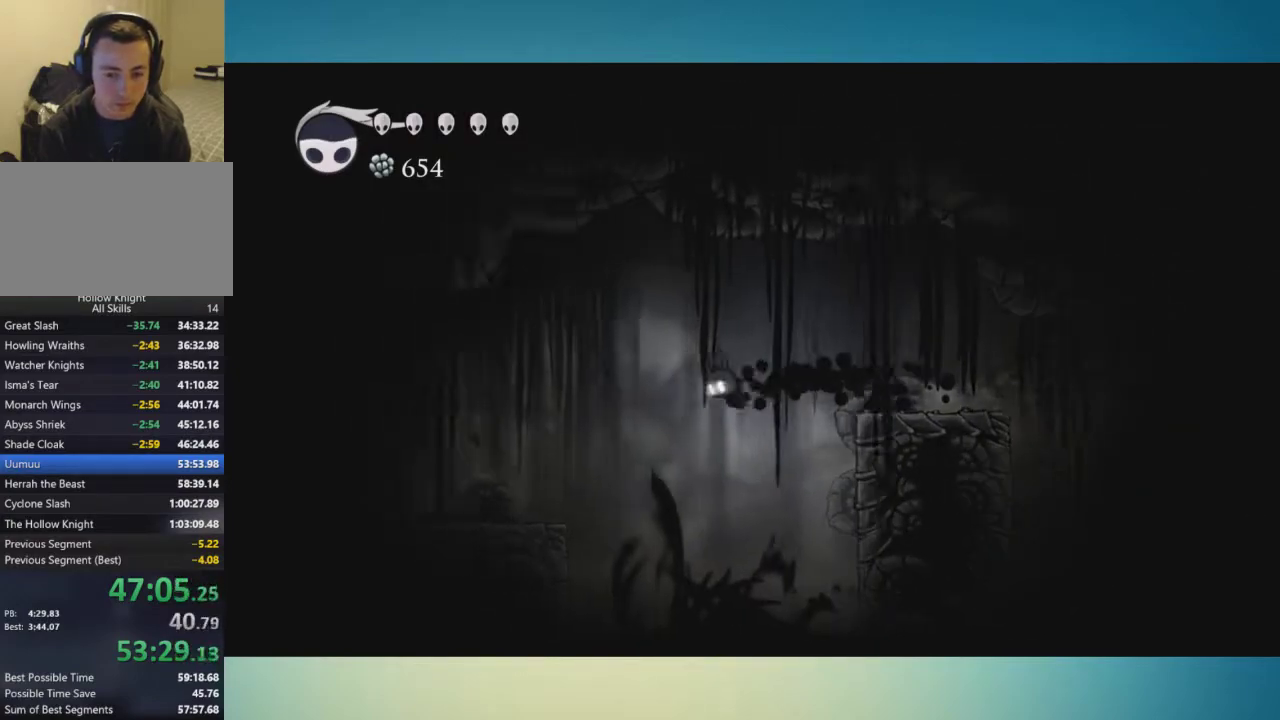
{"buttons": [], "left_stick": "left", "right_stick": "center", "events": [[250, "A", "down"], [350, "A", "up"]]}
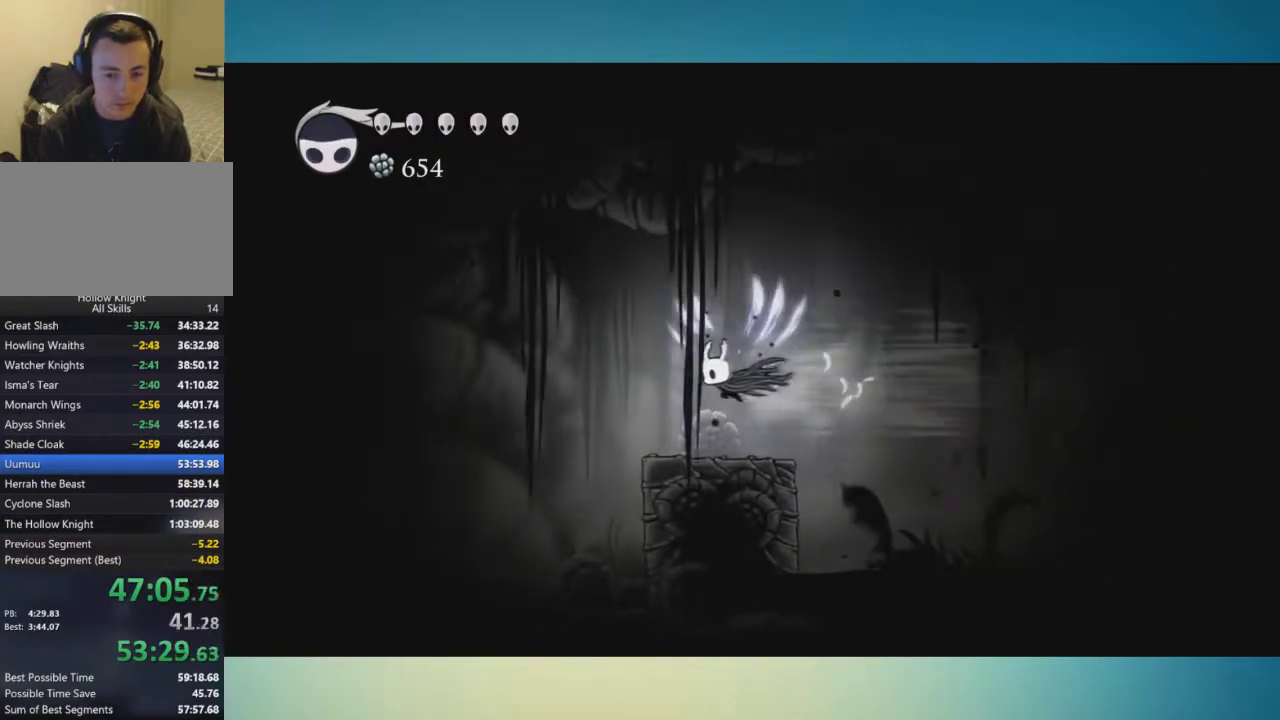
{"buttons": [], "left_stick": "left", "right_stick": "center", "events": [[134, "left_stick", "right"], [367, "left_stick", "left"]]}
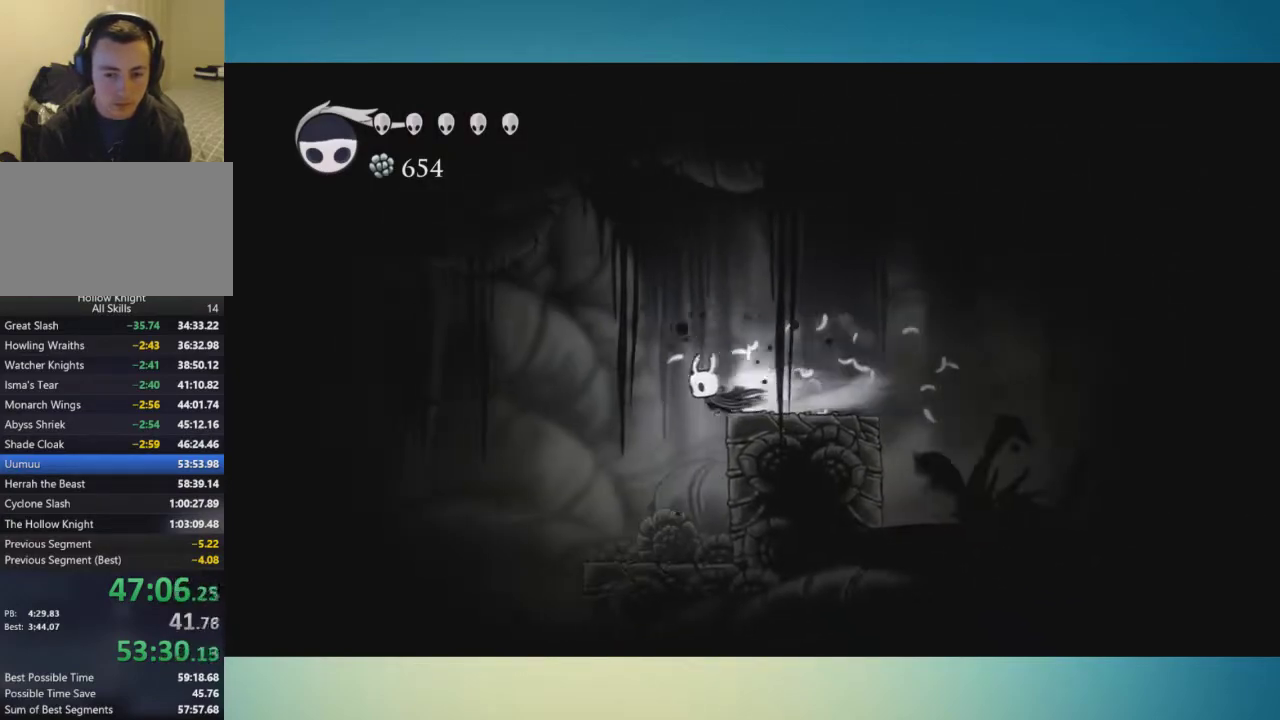
{"buttons": [], "left_stick": "left", "right_stick": "center", "events": []}
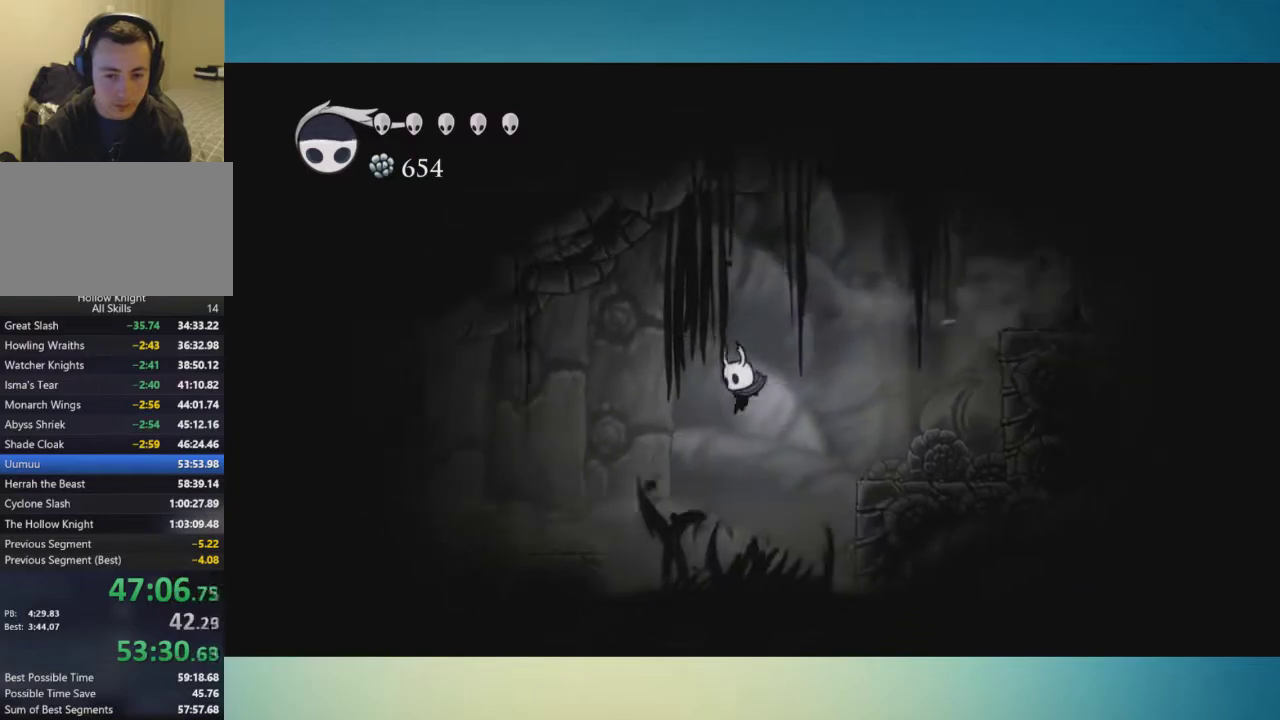
{"buttons": [], "left_stick": "left", "right_stick": "center", "events": []}
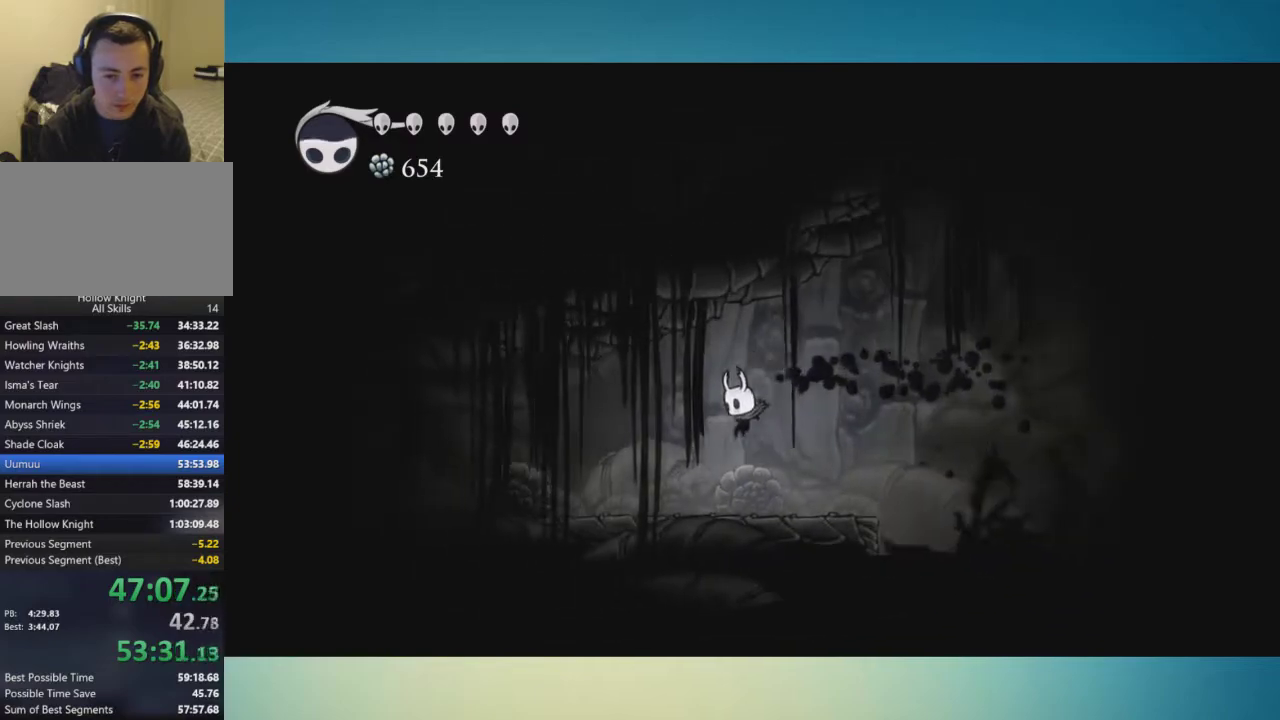
{"buttons": [], "left_stick": "center", "right_stick": "center", "events": [[217, "left_stick", "center"]]}
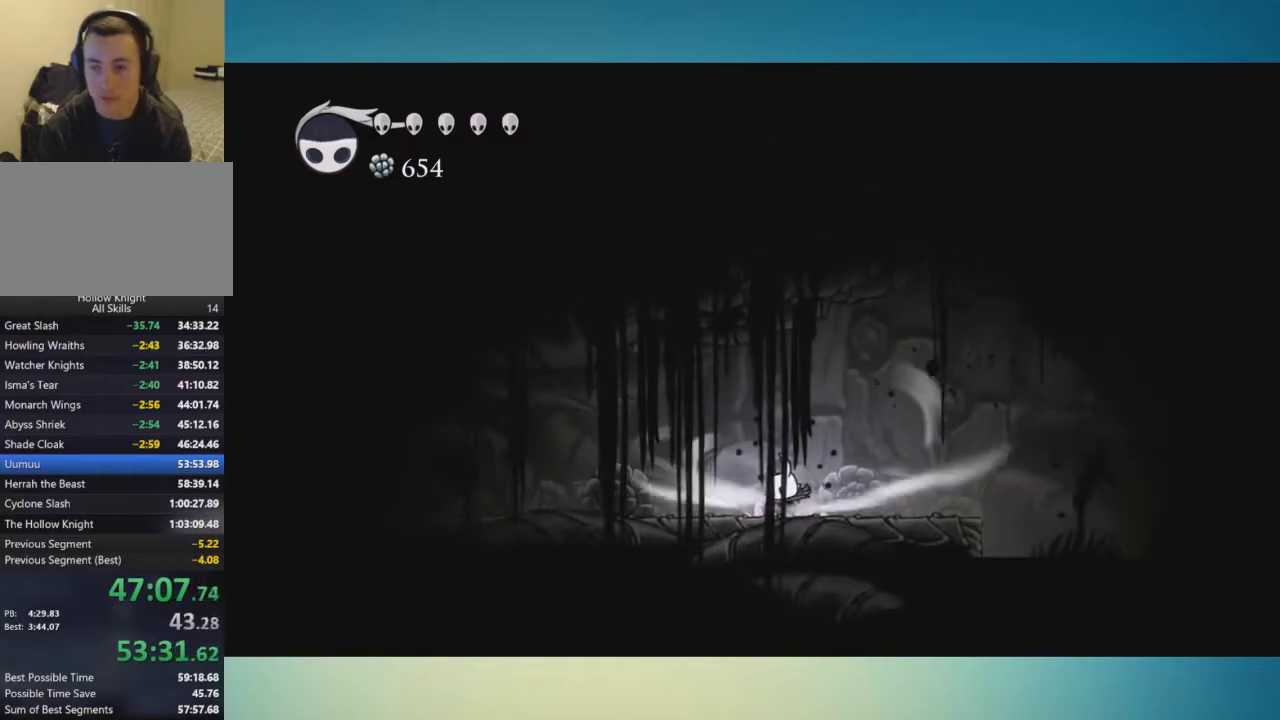
{"buttons": [], "left_stick": "center", "right_stick": "center", "events": []}
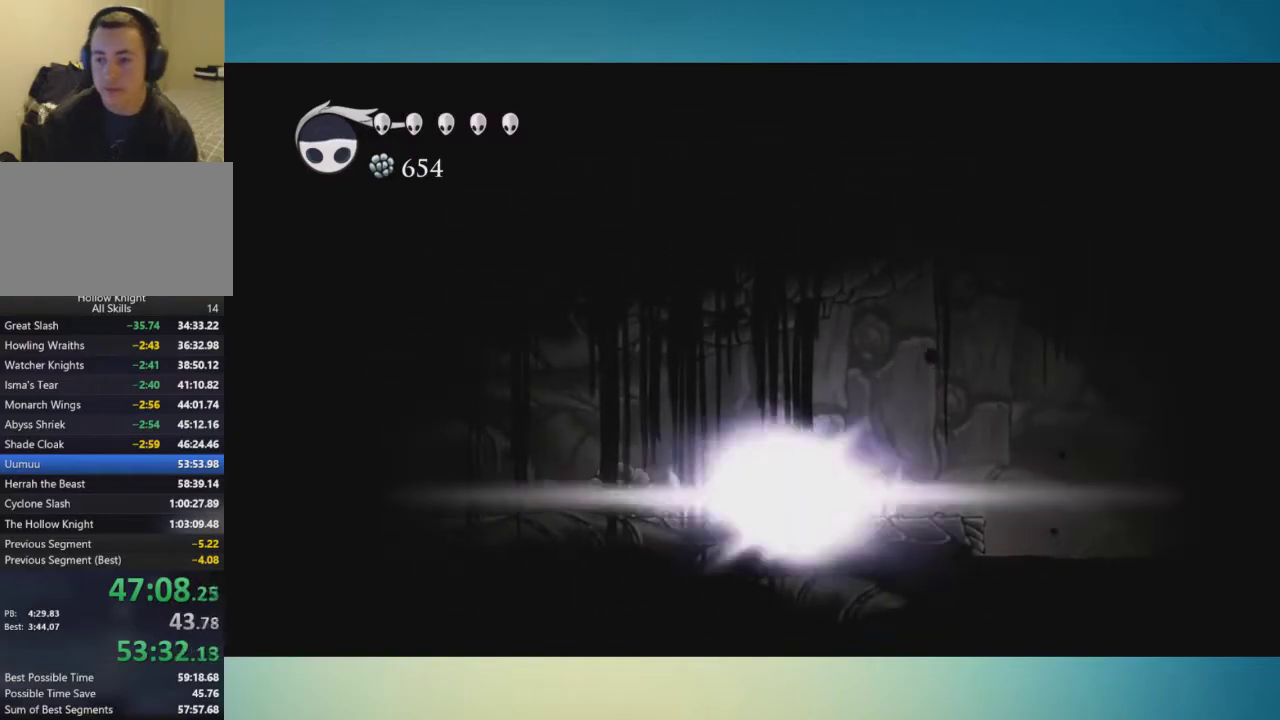
{"buttons": [], "left_stick": "center", "right_stick": "center", "events": []}
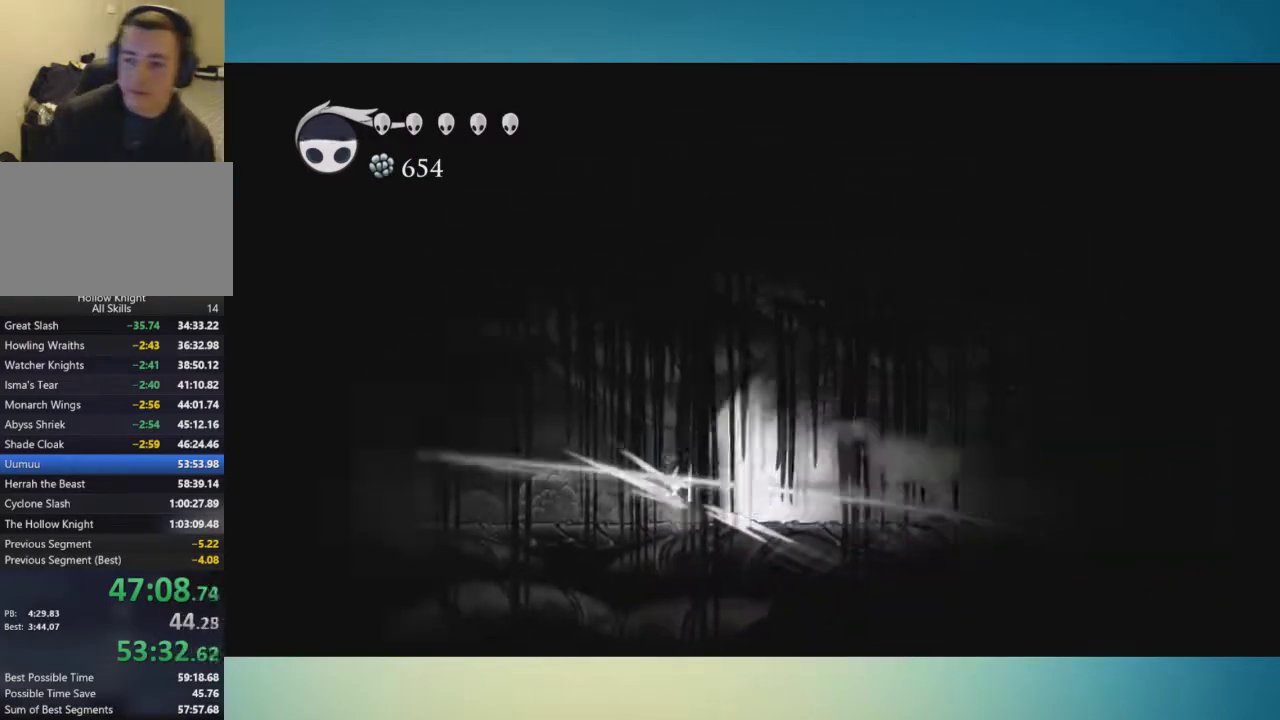
{"buttons": [], "left_stick": "center", "right_stick": "center", "events": []}
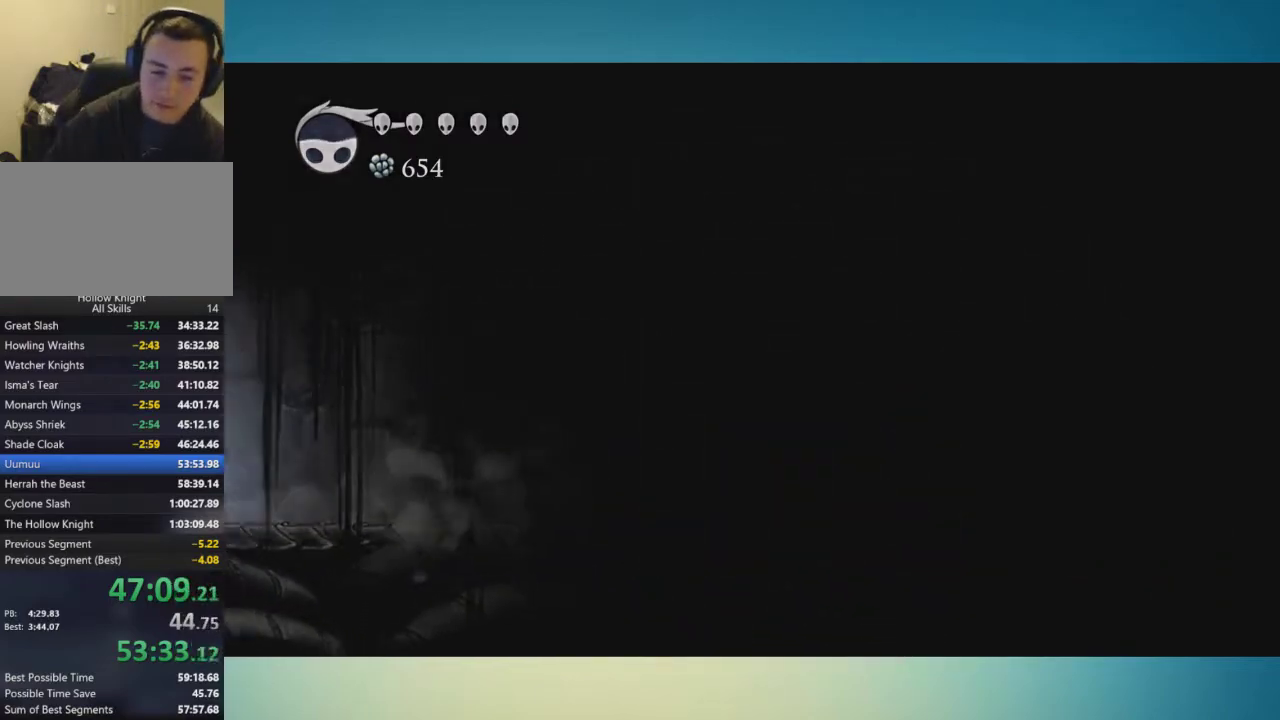
{"buttons": [], "left_stick": "center", "right_stick": "center", "events": []}
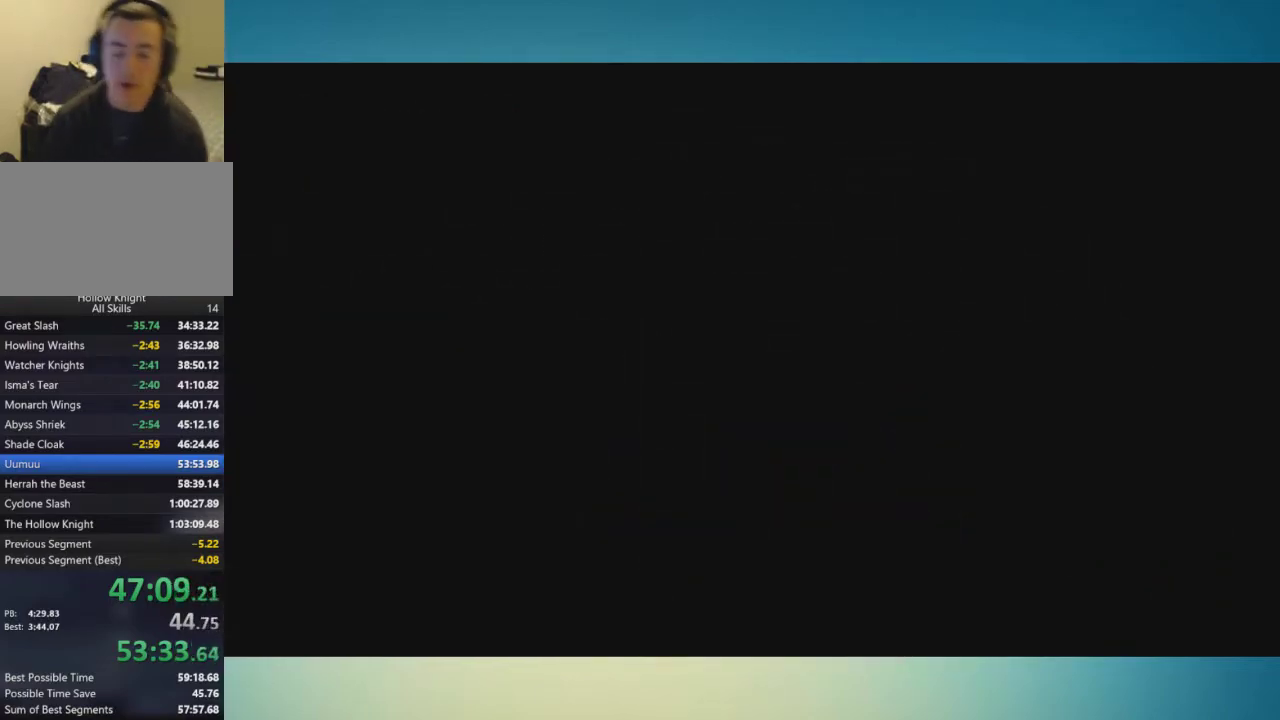
{"buttons": [], "left_stick": "center", "right_stick": "center", "events": []}
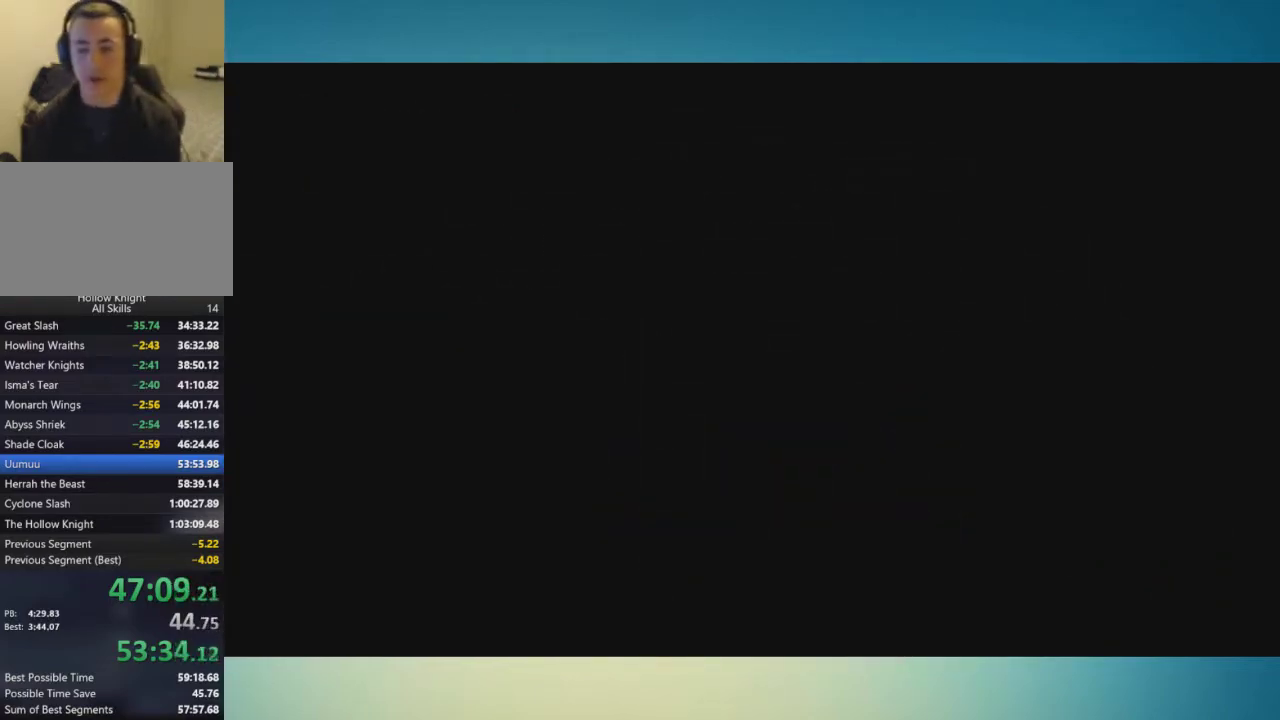
{"buttons": [], "left_stick": "center", "right_stick": "center", "events": []}
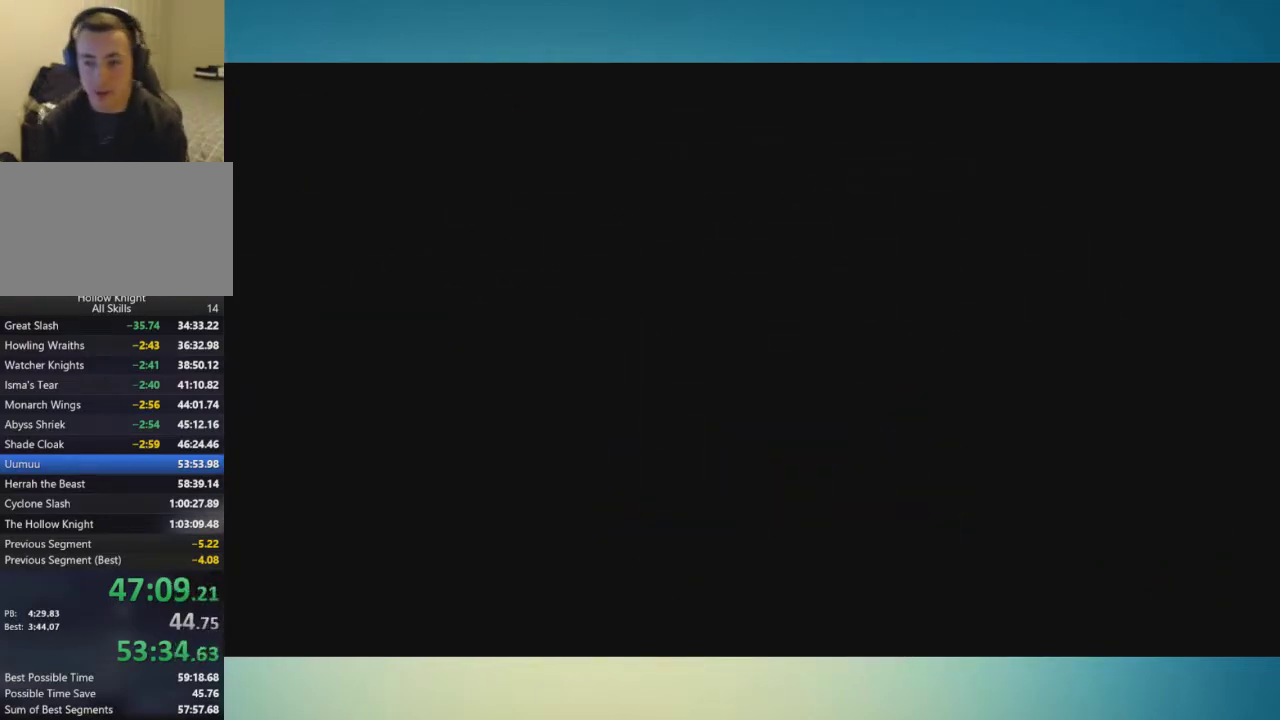
{"buttons": [], "left_stick": "center", "right_stick": "center", "events": []}
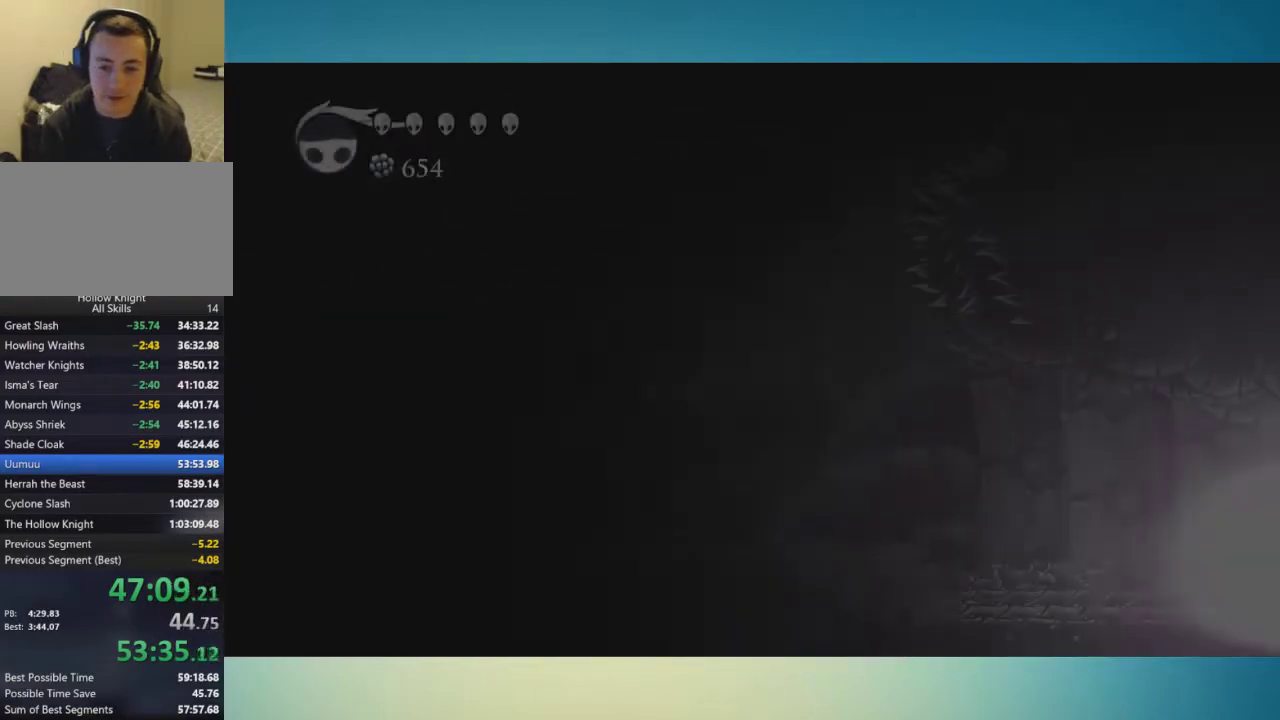
{"buttons": [], "left_stick": "left", "right_stick": "center", "events": [[250, "left_stick", "left"], [267, "A", "down"], [383, "A", "up"]]}
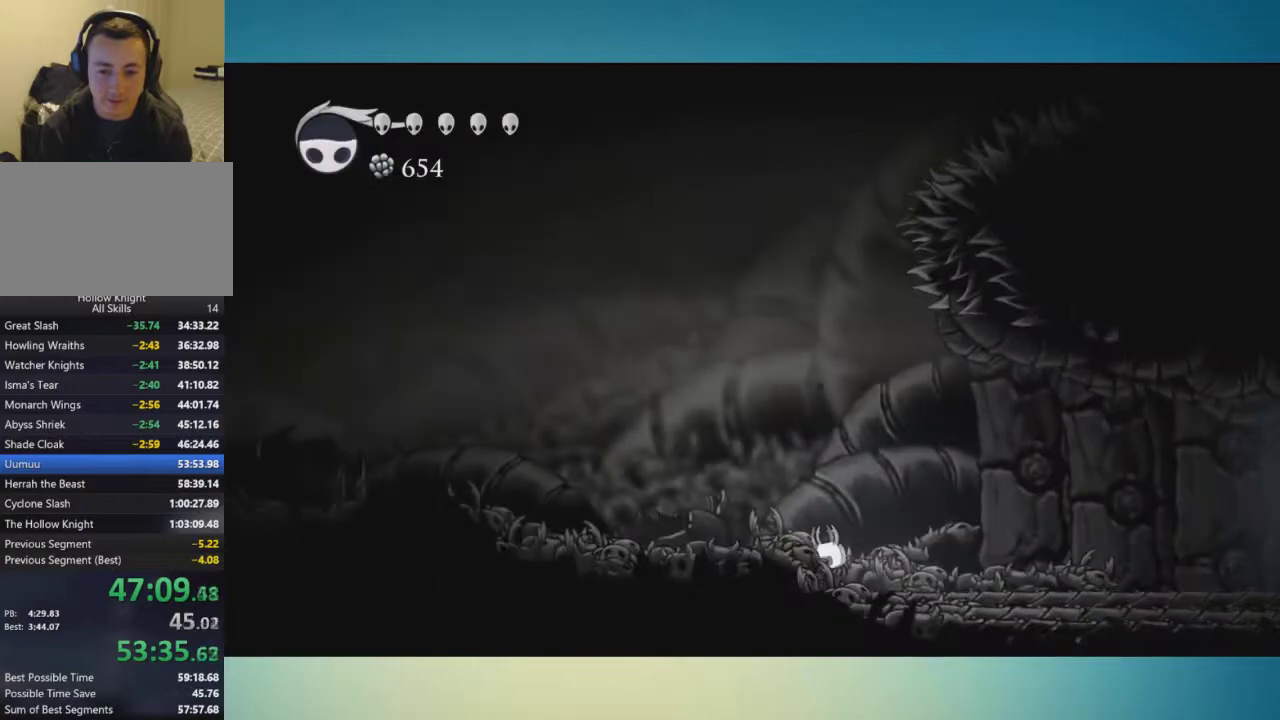
{"buttons": [], "left_stick": "left", "right_stick": "center", "events": [[334, "A", "down"], [434, "A", "up"]]}
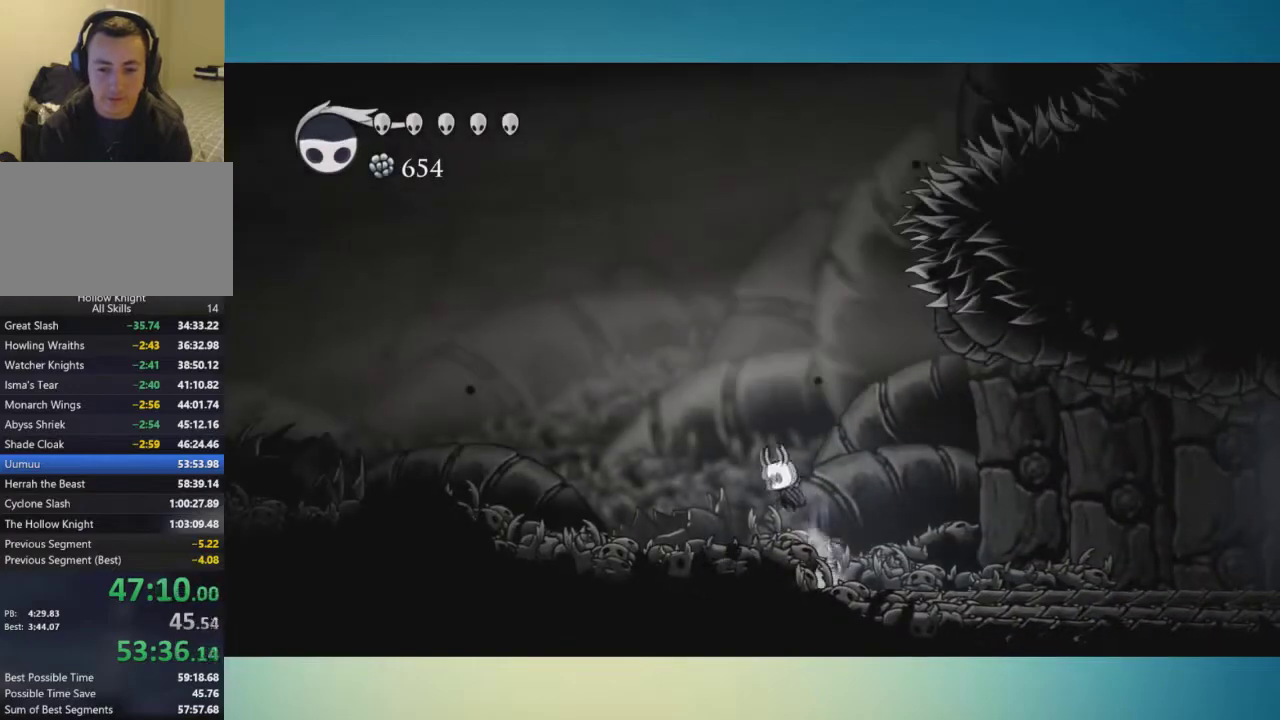
{"buttons": ["A"], "left_stick": "center", "right_stick": "center", "events": [[50, "left_stick", "center"], [117, "left_stick", "right"], [167, "A", "down"], [183, "left_stick", "center"]]}
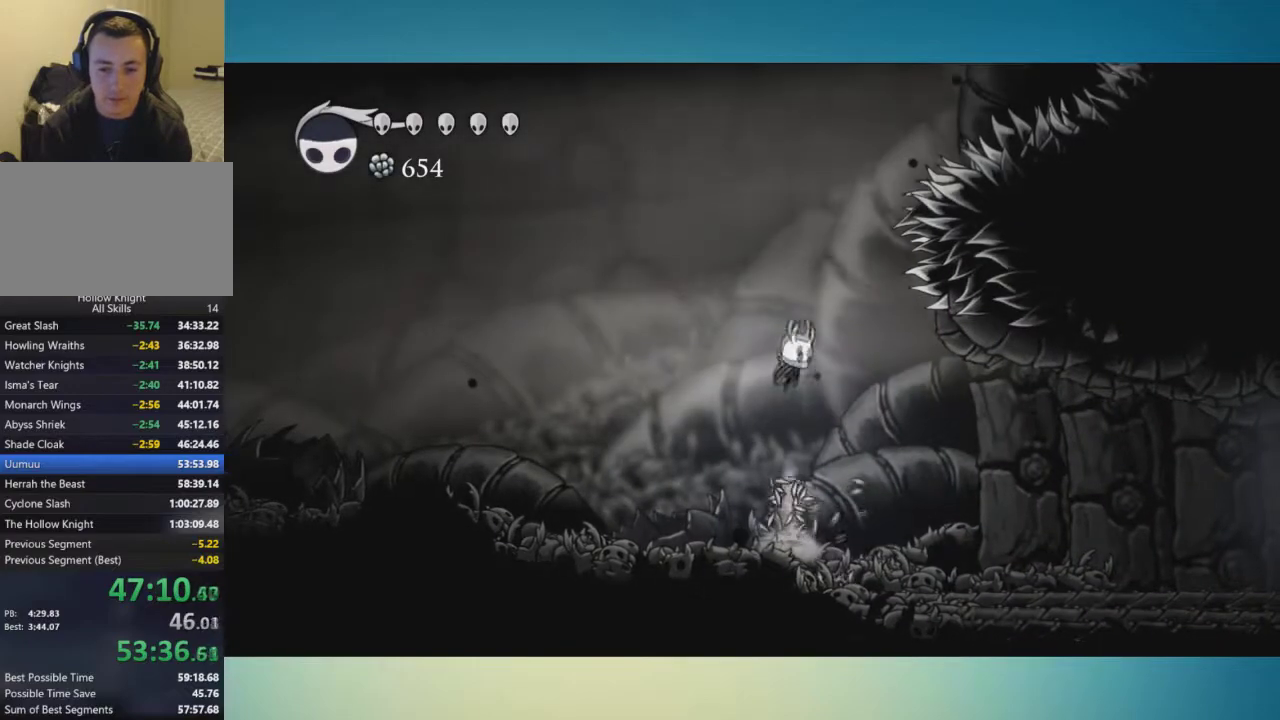
{"buttons": ["A"], "left_stick": "right", "right_stick": "center", "events": [[317, "left_stick", "right"]]}
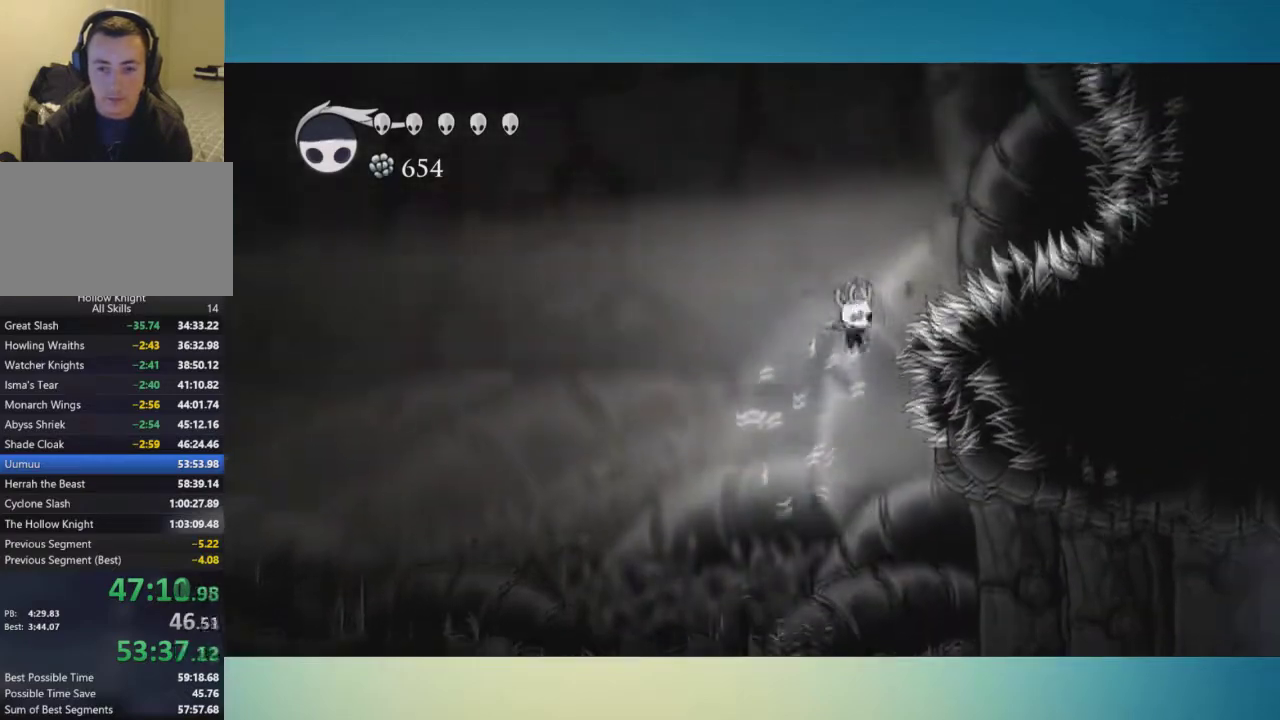
{"buttons": ["A"], "left_stick": "down", "right_stick": "center", "events": [[16, "X", "down"], [83, "left_stick", "center"], [167, "A", "up"], [217, "left_stick", "down"], [300, "A", "down"], [300, "X", "up"]]}
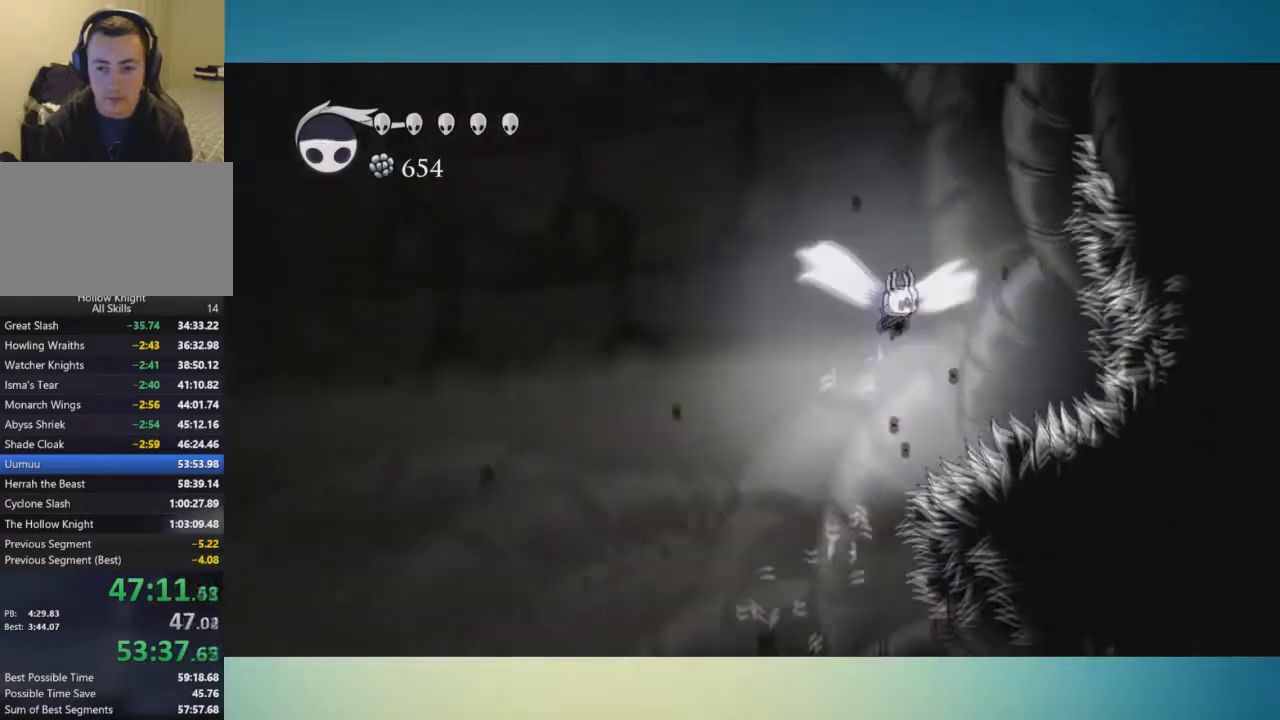
{"buttons": [], "left_stick": "center", "right_stick": "center", "events": [[100, "A", "up"], [184, "left_stick", "down-right"], [267, "X", "down"], [334, "left_stick", "down"], [401, "X", "up"], [434, "left_stick", "center"]]}
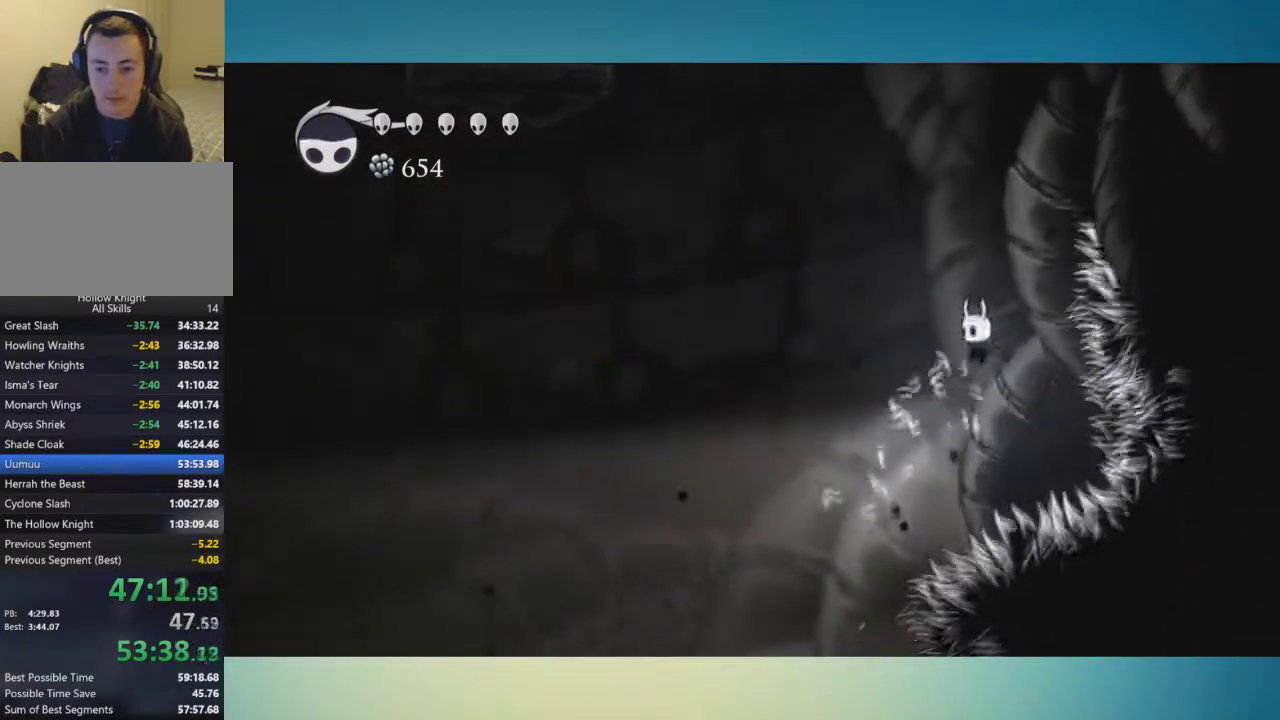
{"buttons": ["X"], "left_stick": "down", "right_stick": "center", "events": [[16, "A", "down"], [200, "left_stick", "down-right"], [450, "X", "down"], [500, "A", "up"], [500, "left_stick", "down"]]}
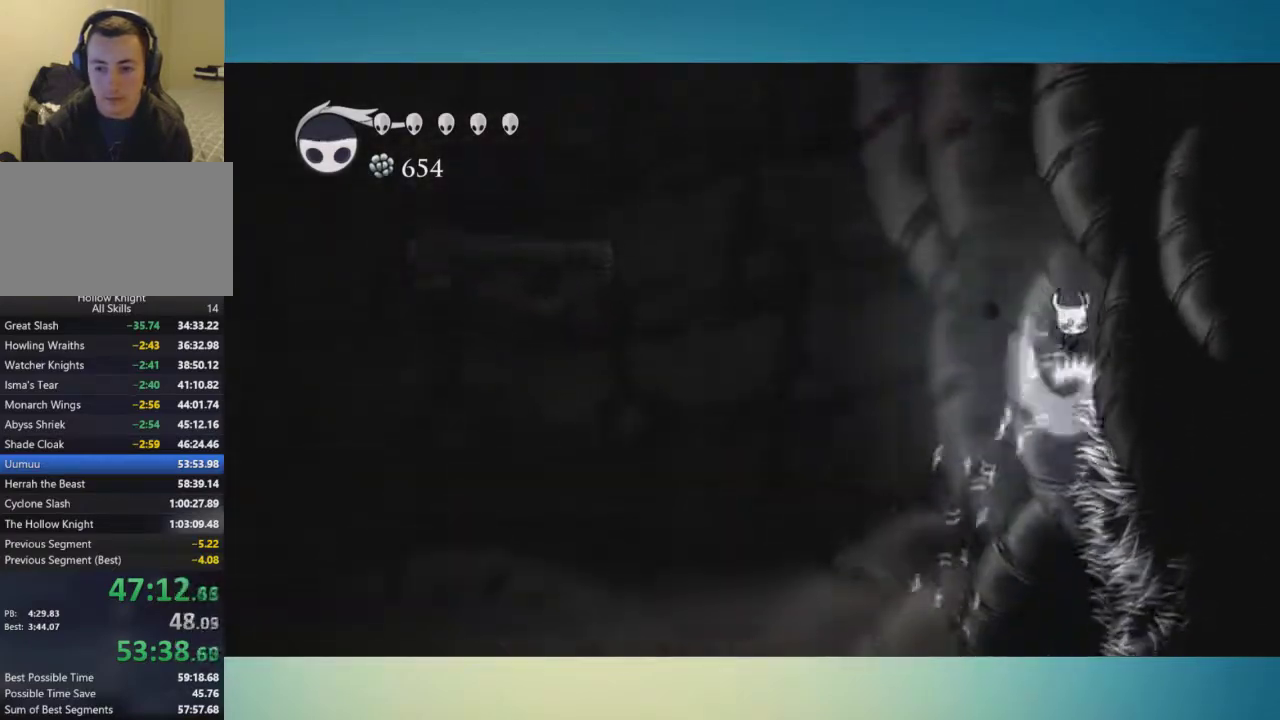
{"buttons": ["A"], "left_stick": "left", "right_stick": "center", "events": [[50, "left_stick", "down-left"], [84, "X", "up"], [317, "left_stick", "left"], [334, "A", "down"]]}
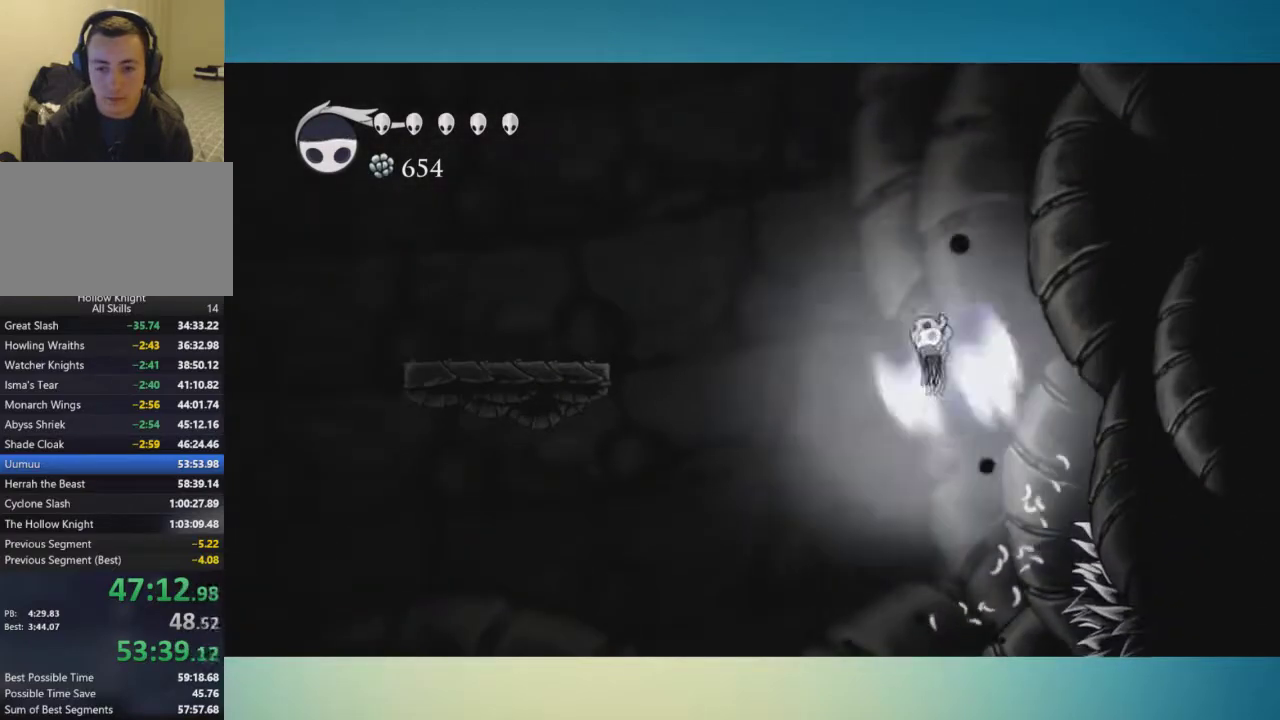
{"buttons": [], "left_stick": "left", "right_stick": "center", "events": [[350, "A", "up"]]}
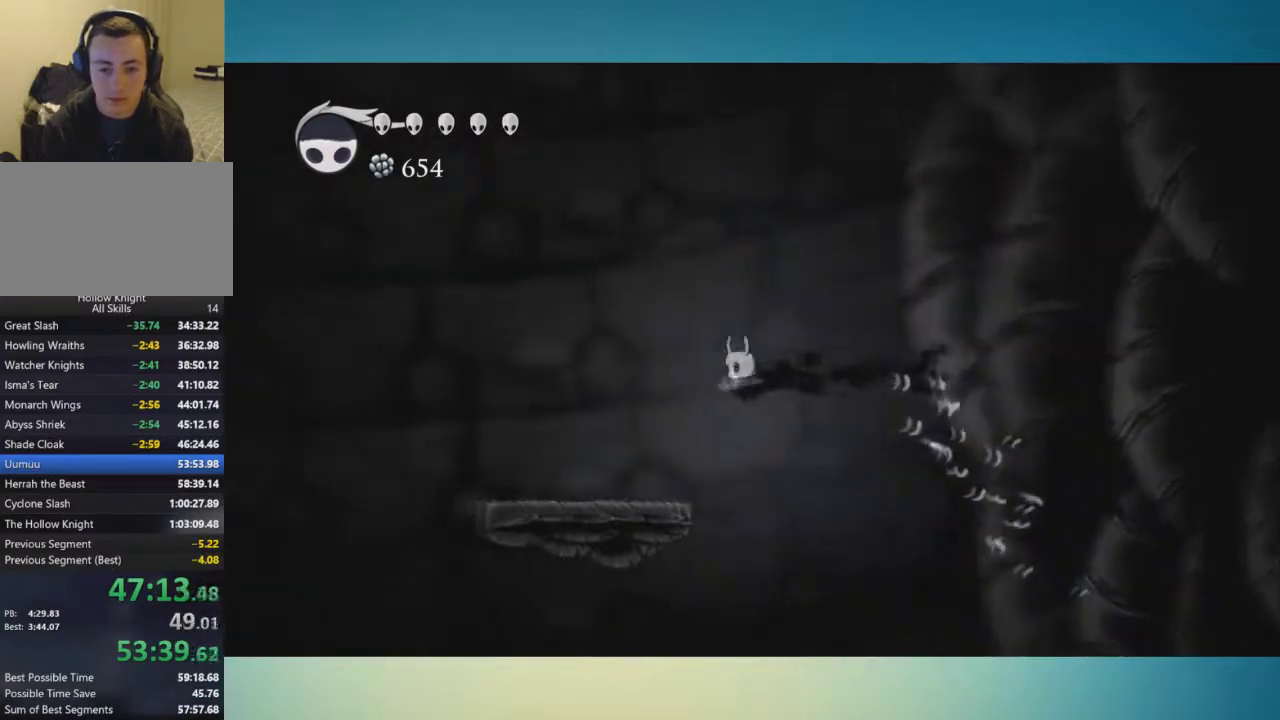
{"buttons": ["A"], "left_stick": "right", "right_stick": "center", "events": [[333, "left_stick", "right"], [367, "A", "down"]]}
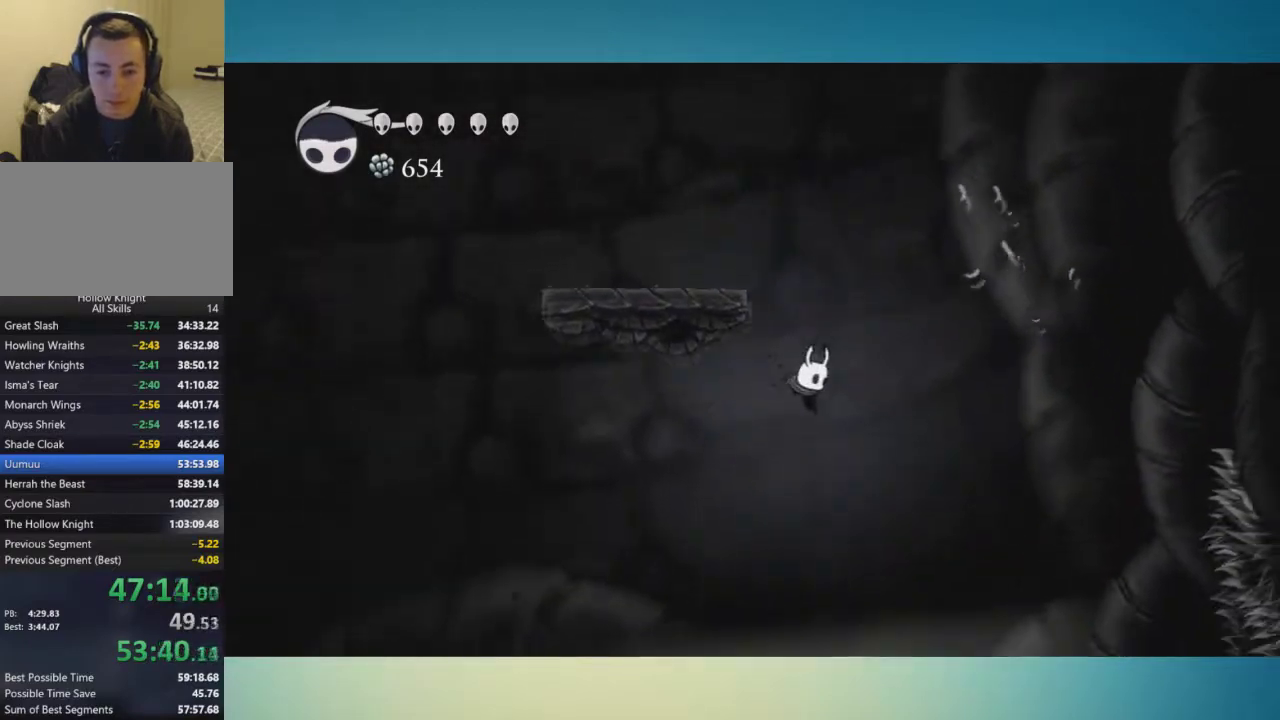
{"buttons": [], "left_stick": "down-right", "right_stick": "center", "events": [[167, "A", "up"], [167, "left_stick", "left"], [284, "left_stick", "down"], [400, "left_stick", "down-right"]]}
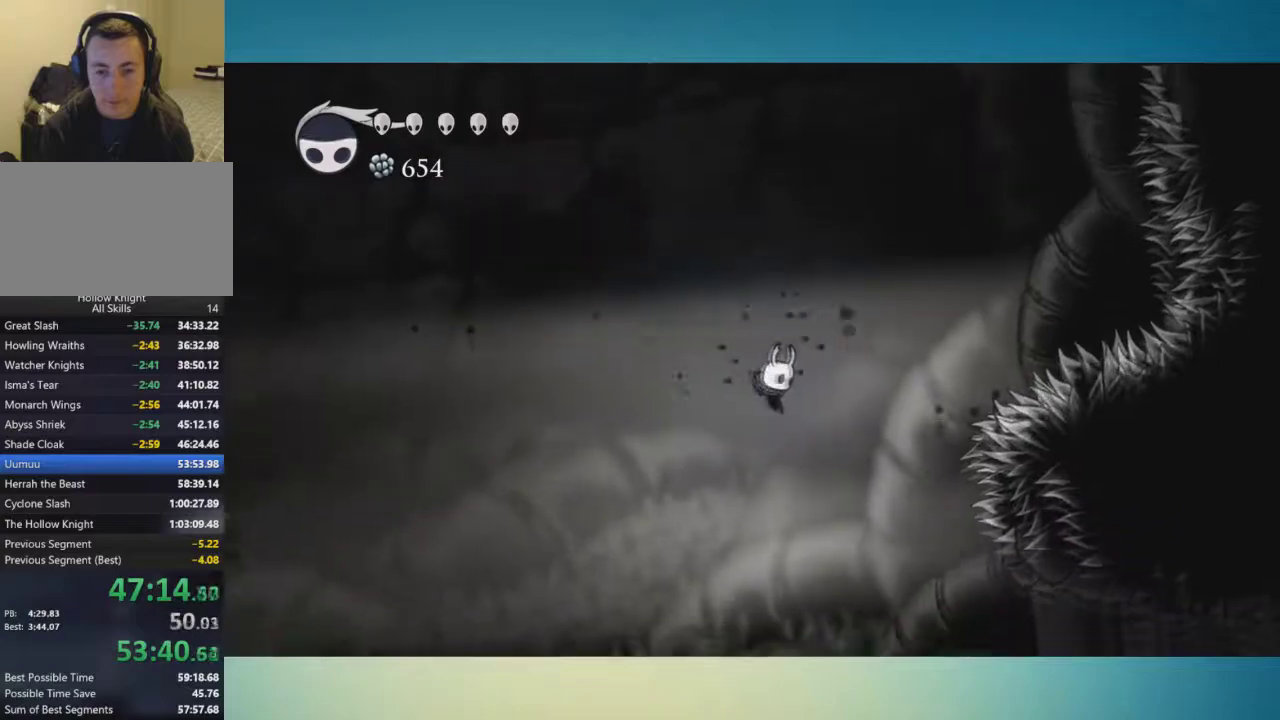
{"buttons": ["A"], "left_stick": "down-left", "right_stick": "center", "events": [[100, "X", "down"], [200, "X", "up"], [200, "left_stick", "down"], [300, "left_stick", "down-left"], [467, "A", "down"]]}
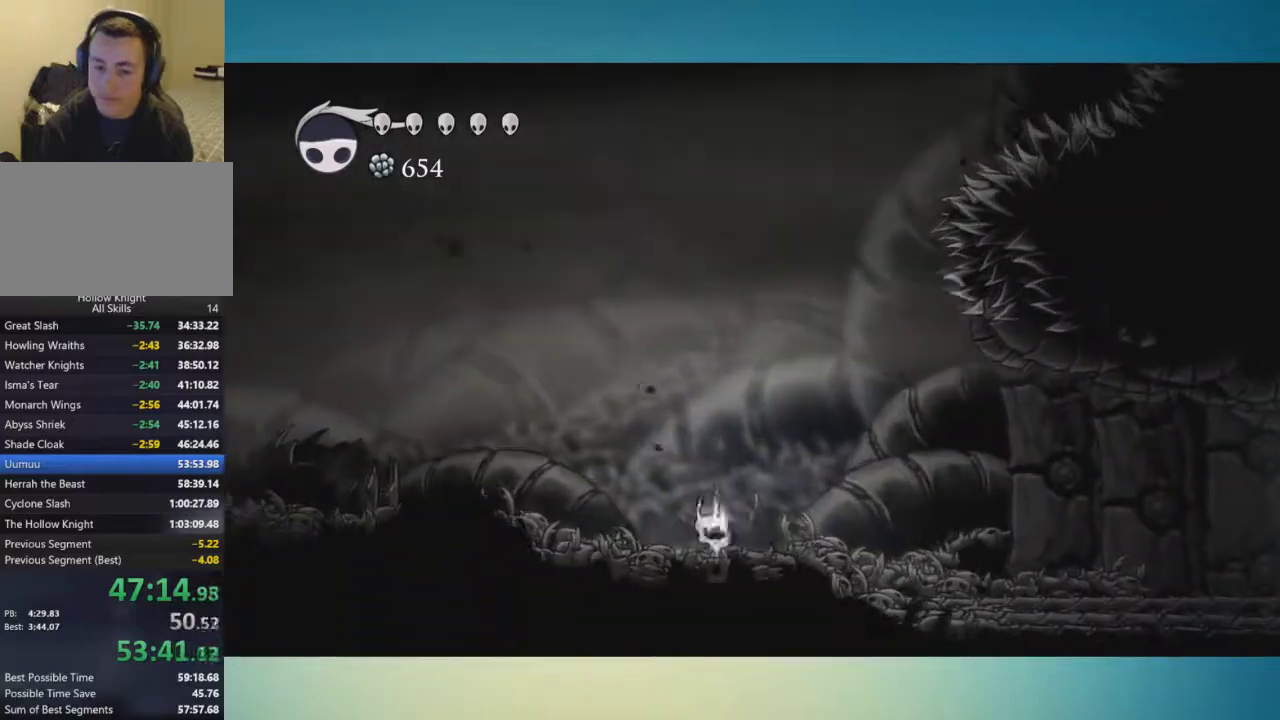
{"buttons": [], "left_stick": "right", "right_stick": "center", "events": [[83, "left_stick", "center"], [134, "A", "up"], [184, "left_stick", "right"]]}
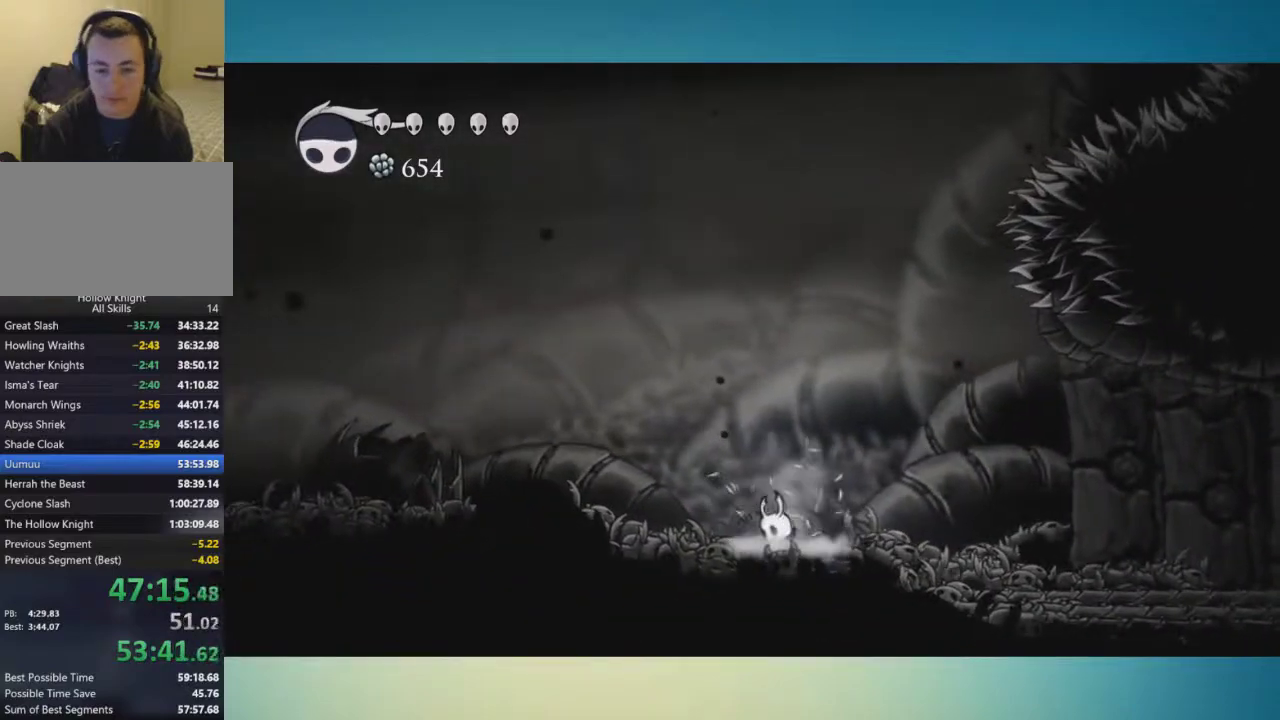
{"buttons": ["A"], "left_stick": "right", "right_stick": "center", "events": [[433, "A", "down"]]}
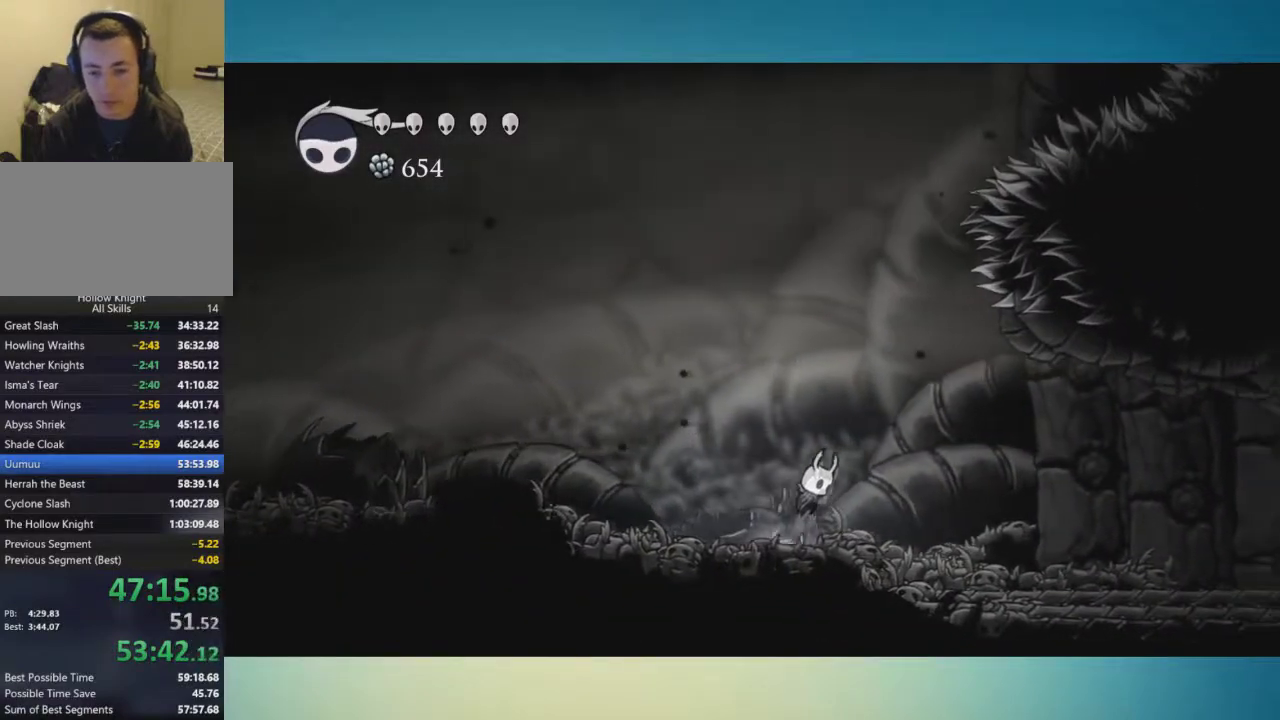
{"buttons": ["A"], "left_stick": "center", "right_stick": "center", "events": [[250, "A", "up"], [317, "A", "down"], [334, "left_stick", "center"]]}
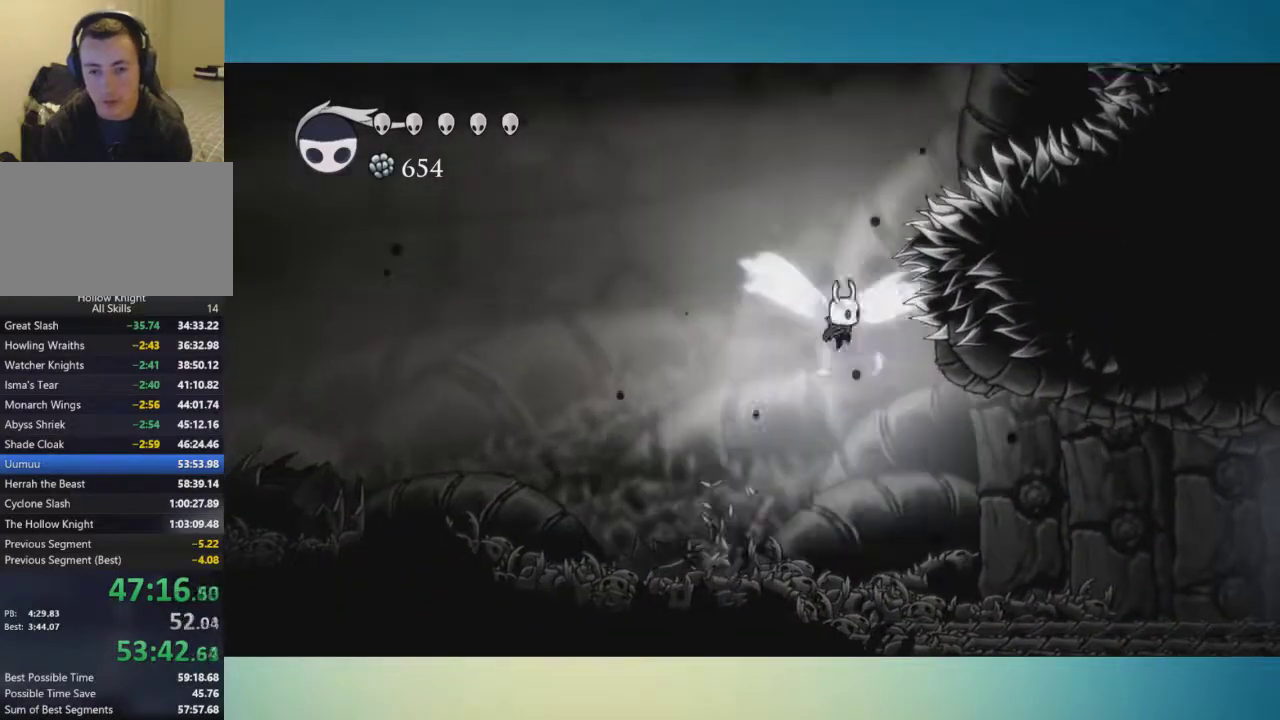
{"buttons": ["A"], "left_stick": "center", "right_stick": "center", "events": [[116, "left_stick", "down-right"], [216, "X", "down"], [300, "left_stick", "down"], [350, "X", "up"], [433, "left_stick", "center"]]}
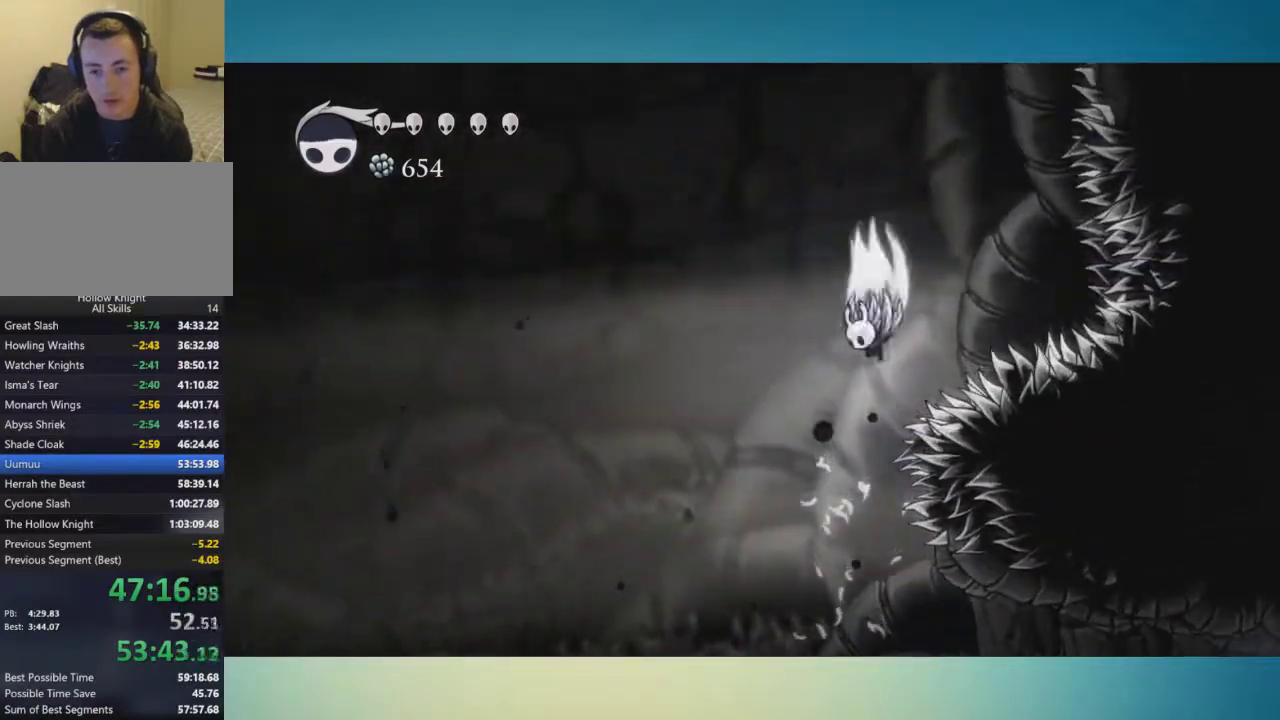
{"buttons": ["X"], "left_stick": "down-right", "right_stick": "center", "events": [[100, "left_stick", "down-right"], [284, "A", "up"], [434, "X", "down"]]}